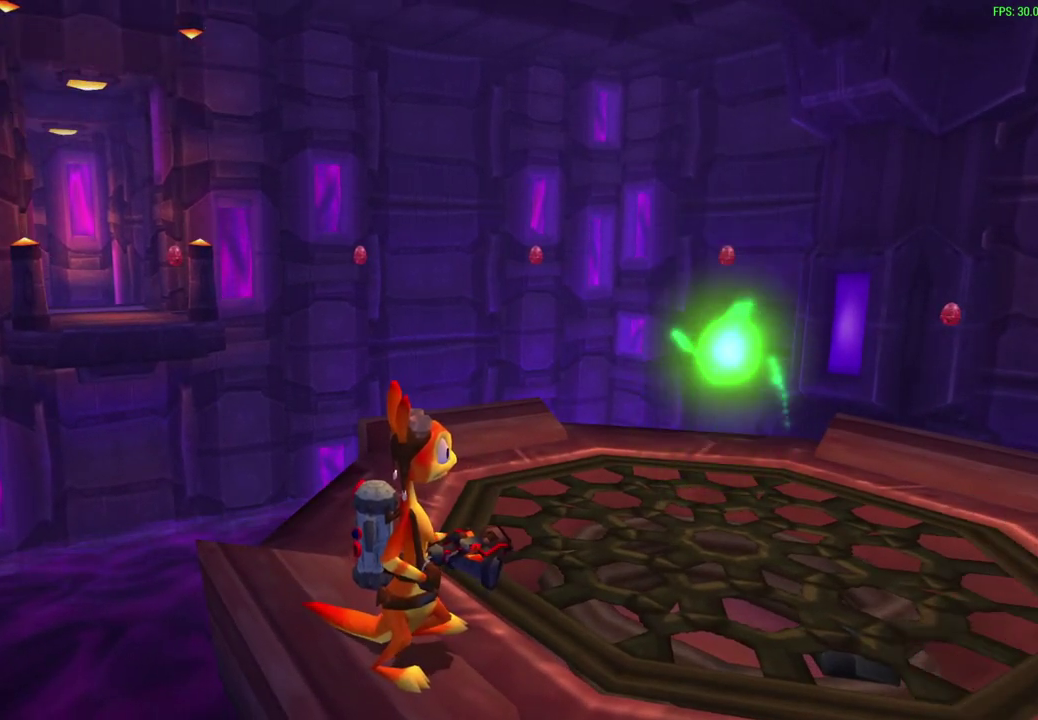
Gameplay with a controller (PlayStation layout); each line is a JSON object with the inputs held at the frame after it (dt_ms = milliseconds from this image to that frame). "events" lists button and stick changes between this image and that frame as [ms after this image, input, new state], when the widget could be followed in between. Not read: right_stick.
{"dt_ms": 500, "buttons": [], "left_stick": "right", "events": [[483, "left_stick", "right"]]}
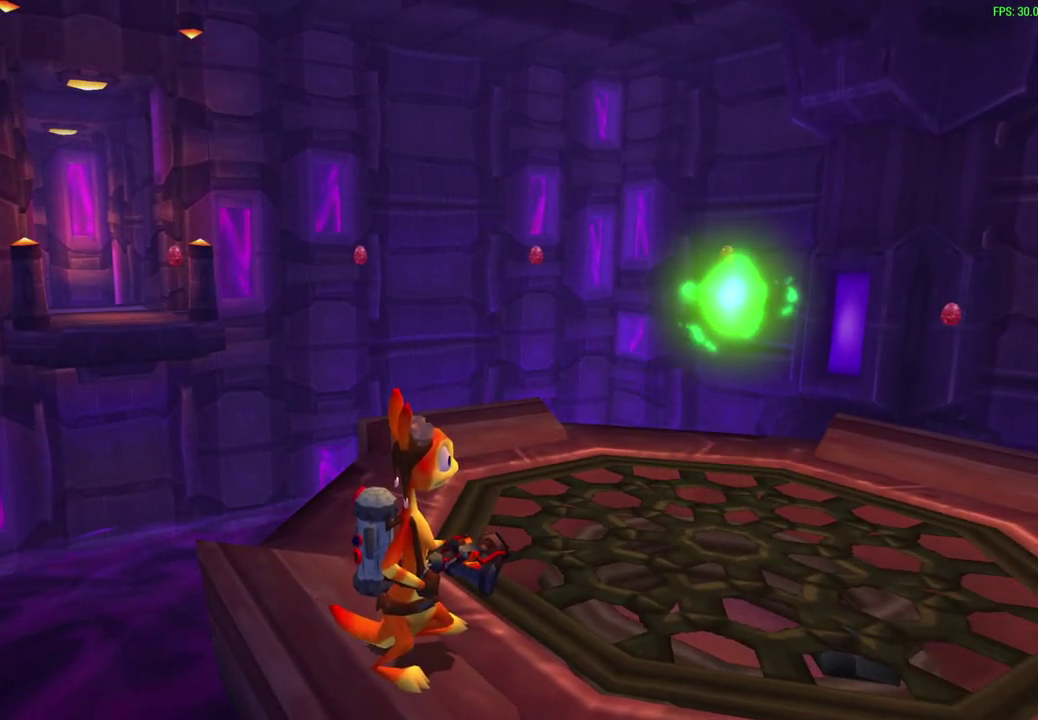
{"dt_ms": 400, "buttons": [], "left_stick": "center", "events": [[383, "left_stick", "center"]]}
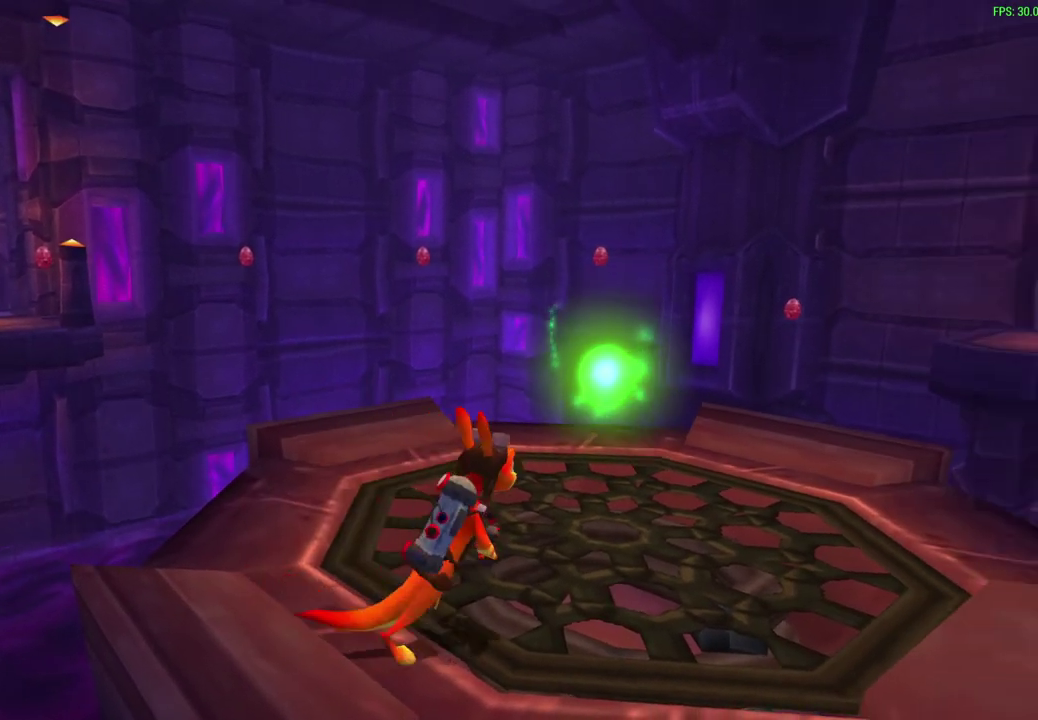
{"dt_ms": 700, "buttons": [], "left_stick": "center", "events": [[500, "left_stick", "down-left"], [683, "left_stick", "center"]]}
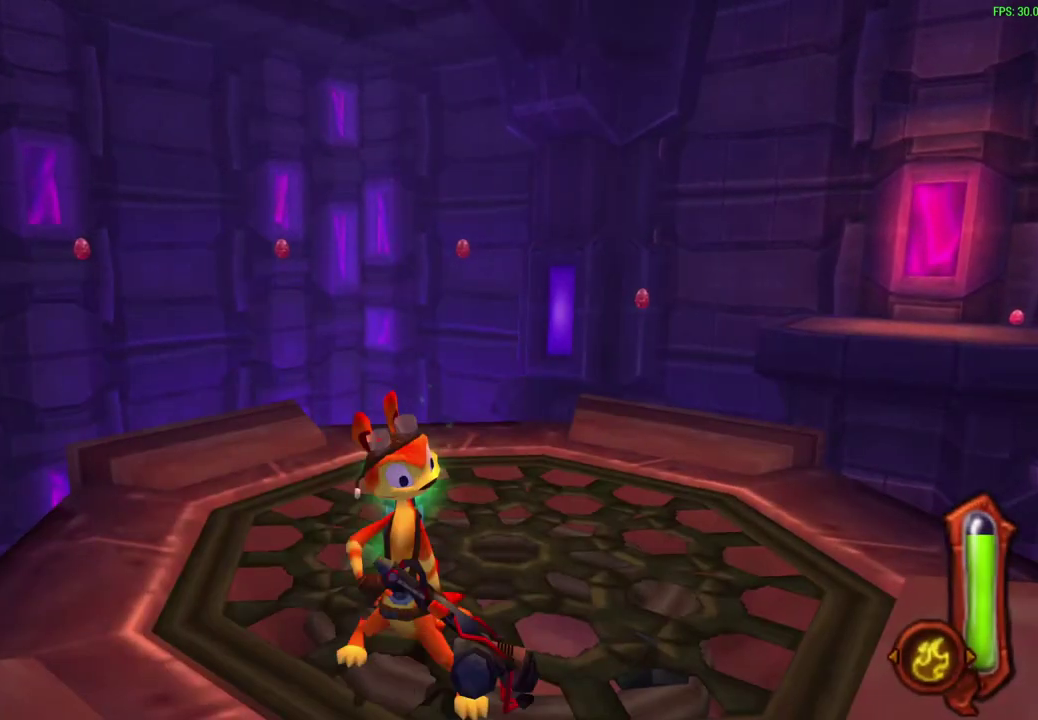
{"dt_ms": 400, "buttons": [], "left_stick": "up-right", "events": [[167, "left_stick", "up-right"]]}
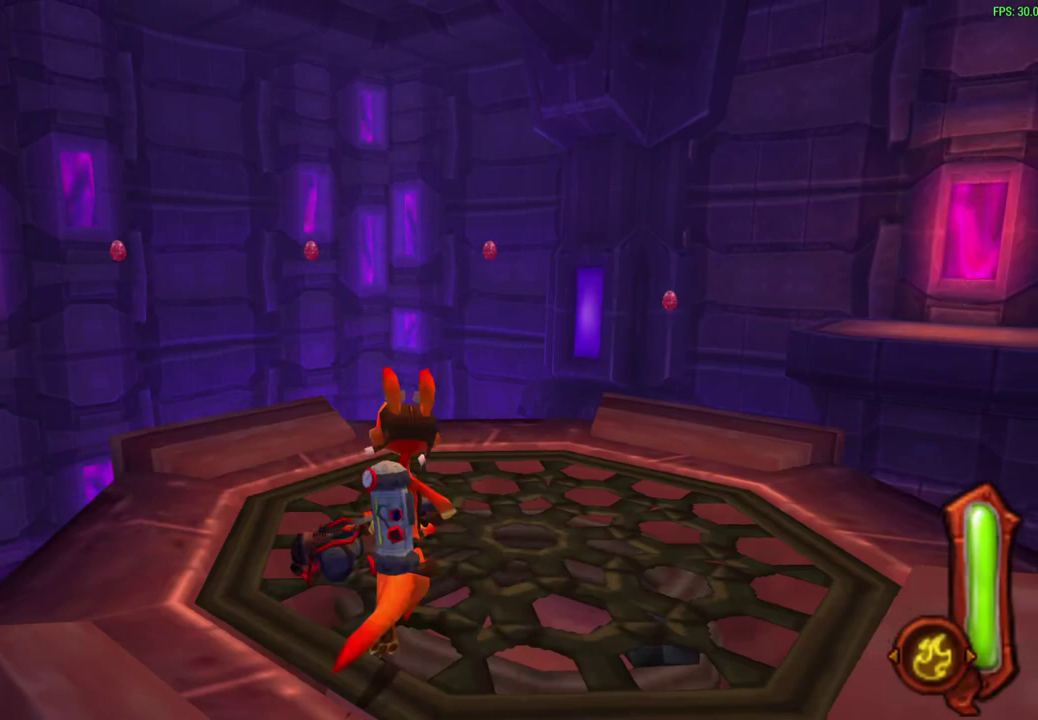
{"dt_ms": 300, "buttons": [], "left_stick": "center", "events": [[233, "left_stick", "center"]]}
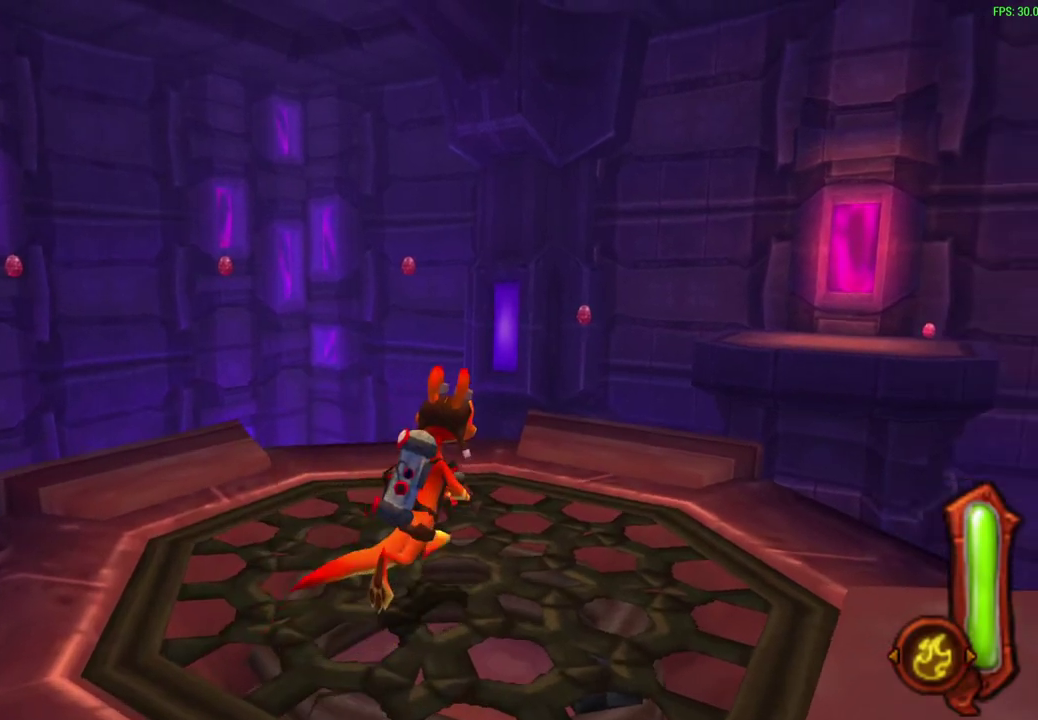
{"dt_ms": 700, "buttons": [], "left_stick": "center", "events": []}
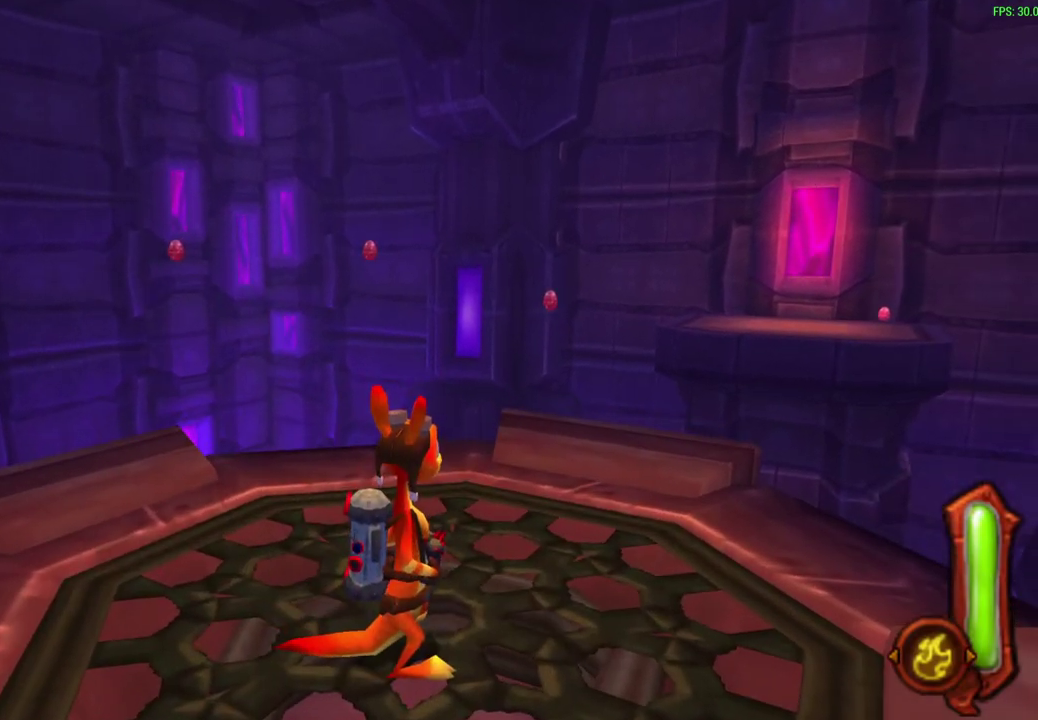
{"dt_ms": 500, "buttons": [], "left_stick": "center", "events": []}
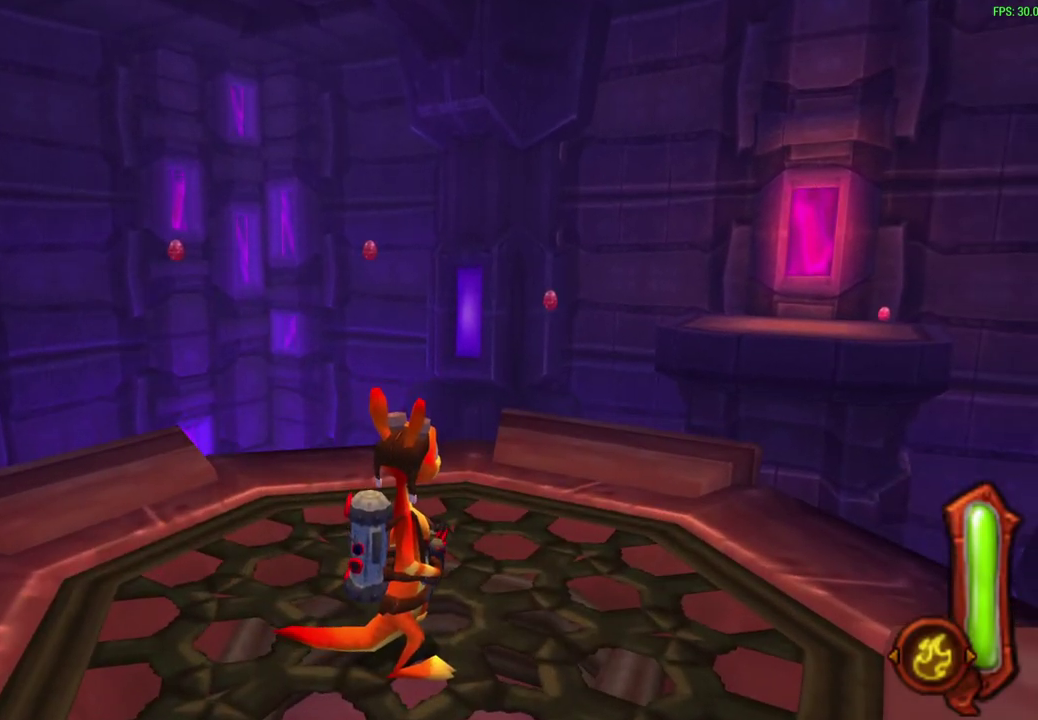
{"dt_ms": 500, "buttons": [], "left_stick": "down-left", "events": [[350, "left_stick", "down-left"]]}
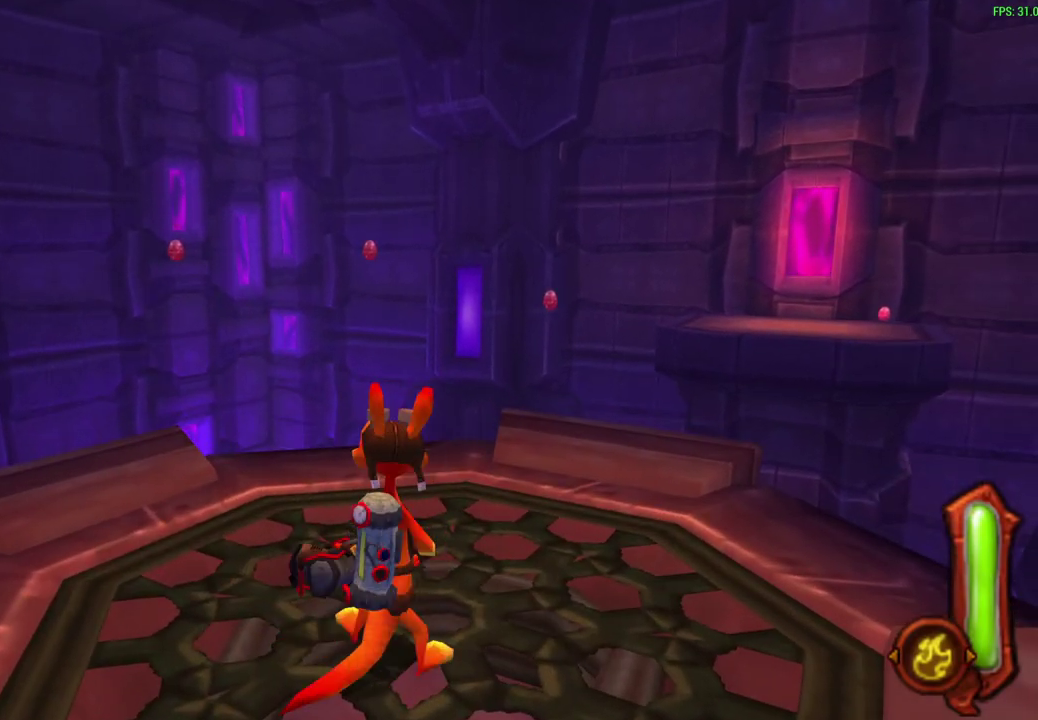
{"dt_ms": 500, "buttons": [], "left_stick": "center", "events": [[133, "left_stick", "center"]]}
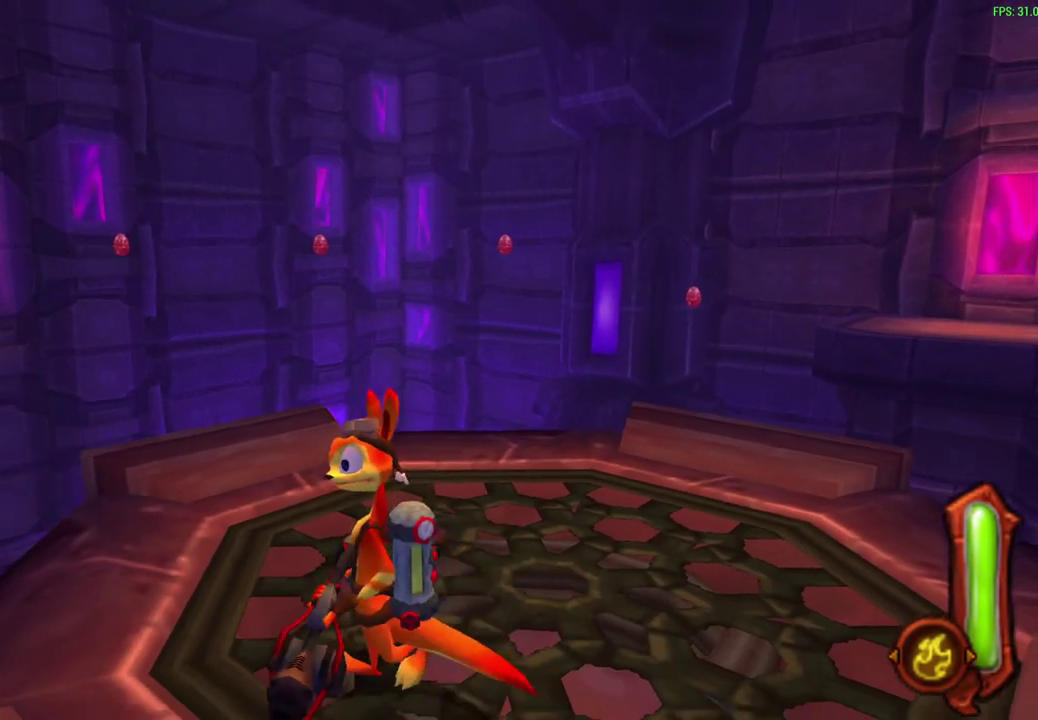
{"dt_ms": 500, "buttons": [], "left_stick": "center", "events": []}
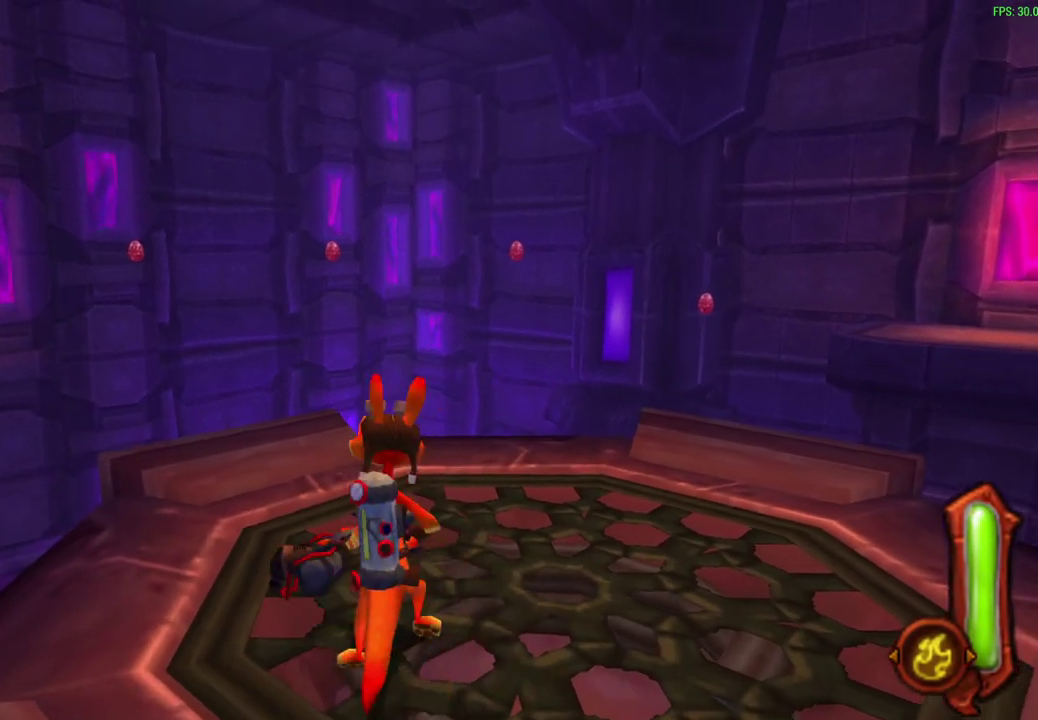
{"dt_ms": 500, "buttons": [], "left_stick": "center", "events": []}
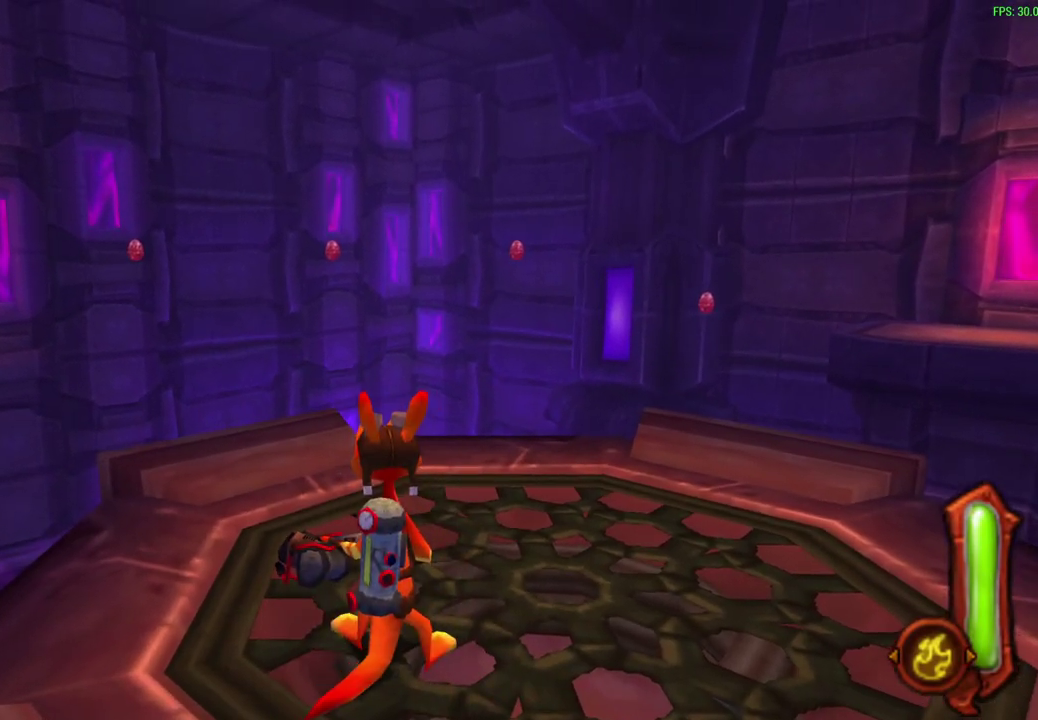
{"dt_ms": 500, "buttons": [], "left_stick": "center", "events": []}
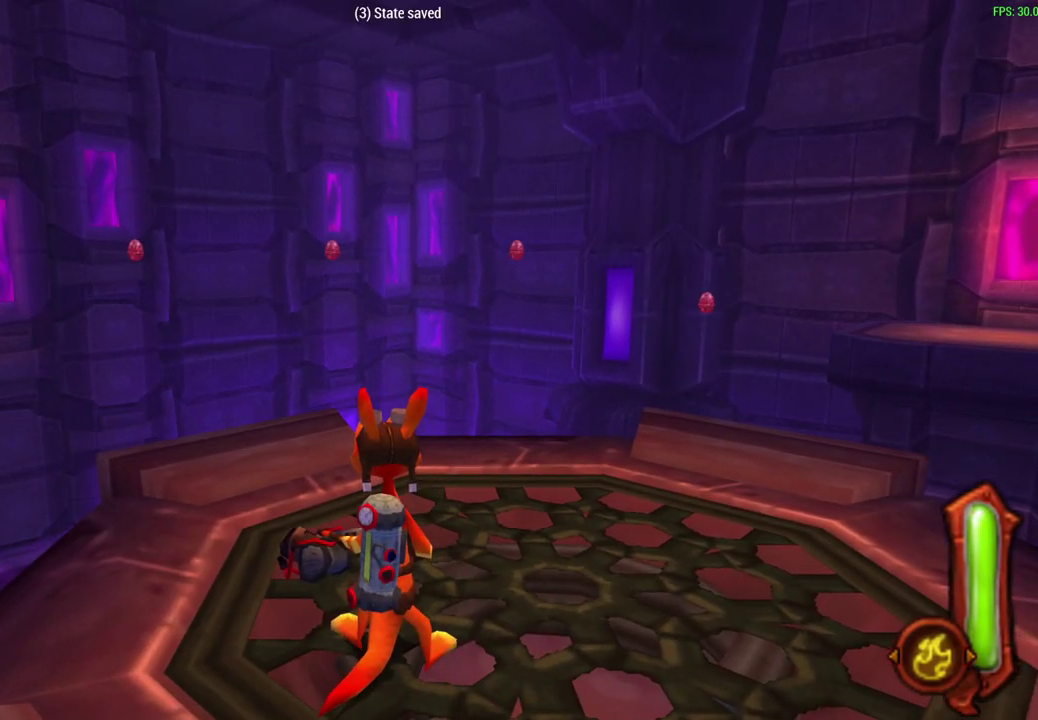
{"dt_ms": 500, "buttons": [], "left_stick": "center", "events": []}
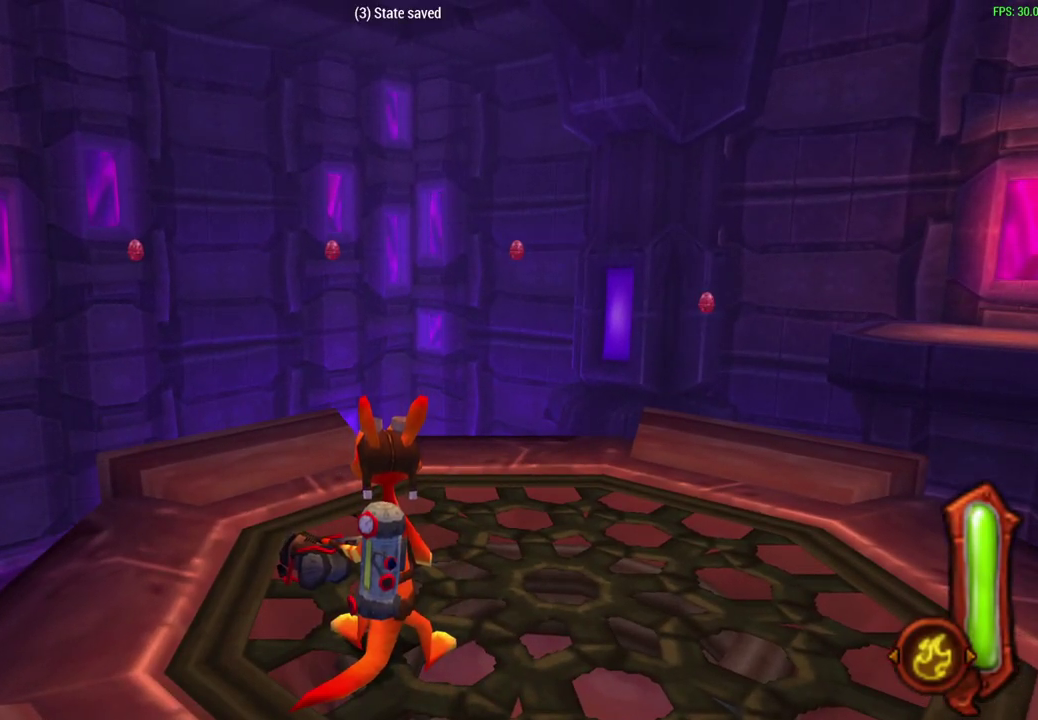
{"dt_ms": 500, "buttons": [], "left_stick": "center", "events": []}
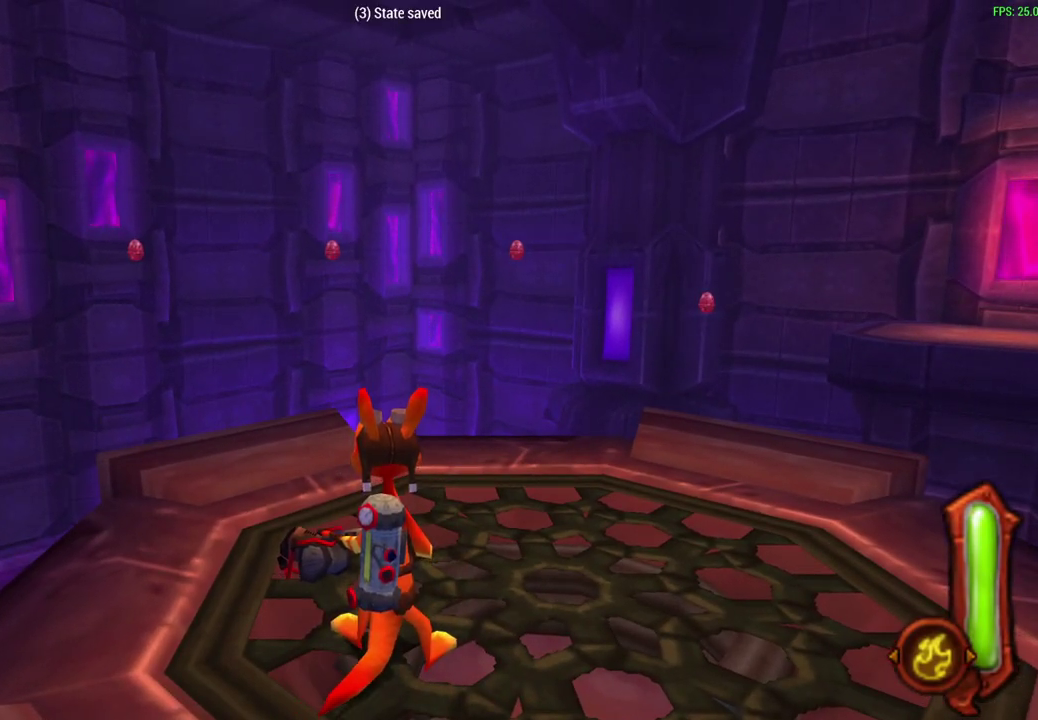
{"dt_ms": 500, "buttons": [], "left_stick": "center", "events": []}
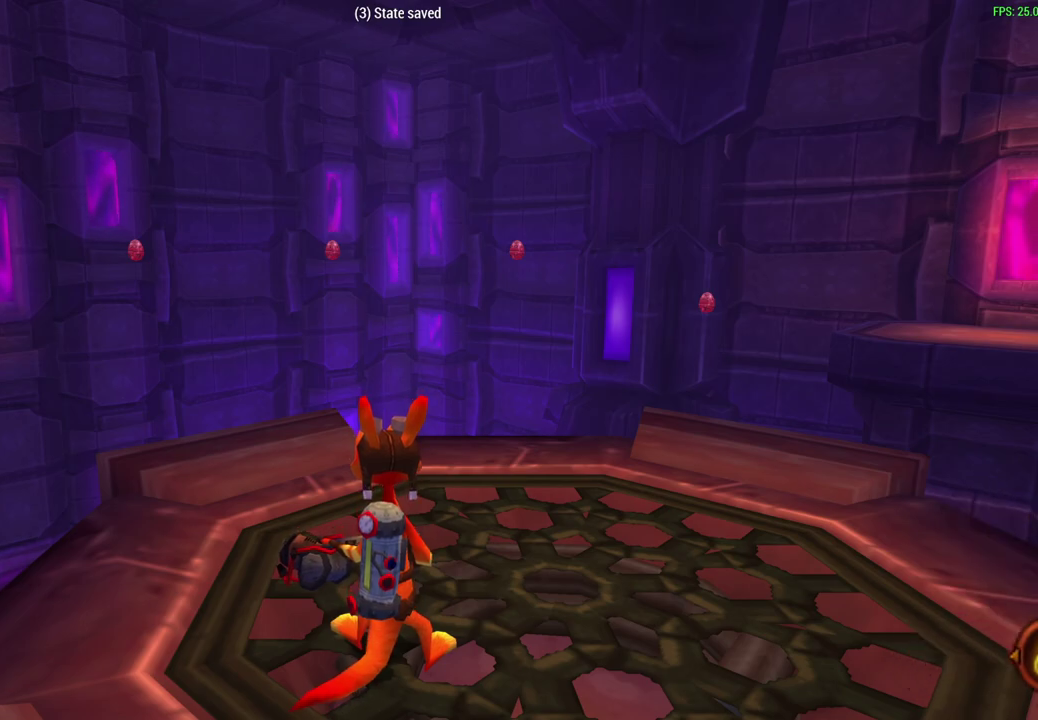
{"dt_ms": 700, "buttons": [], "left_stick": "up-right", "events": [[200, "left_stick", "up"], [483, "CROSS", "down"], [583, "CROSS", "up"], [650, "left_stick", "up-right"]]}
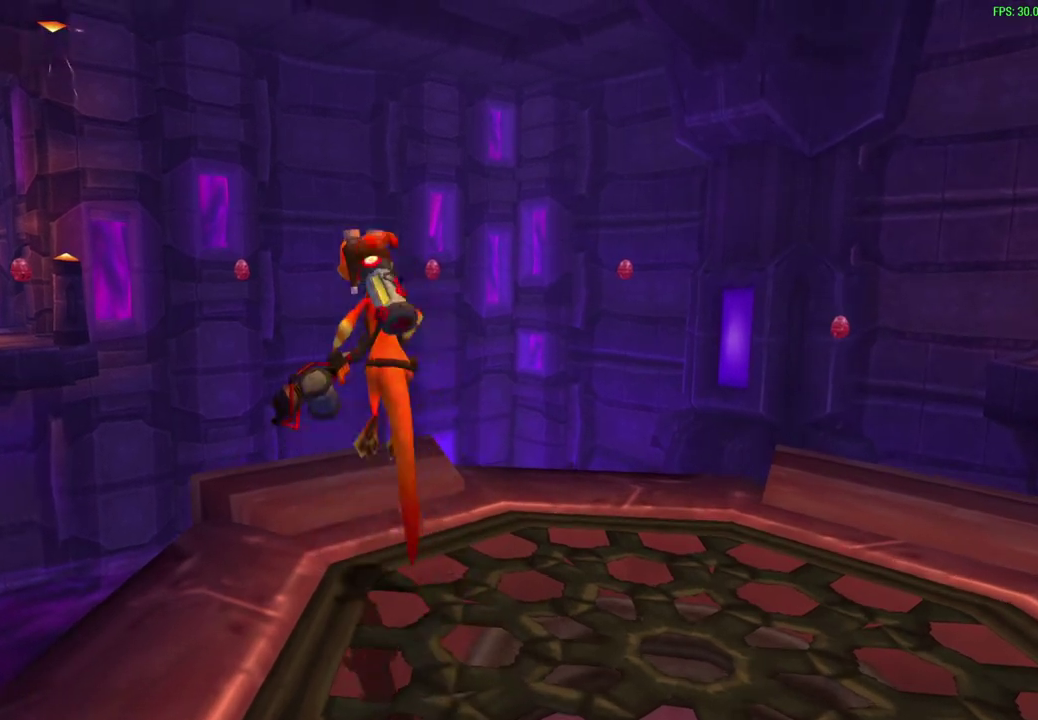
{"dt_ms": 300, "buttons": [], "left_stick": "up", "events": [[167, "left_stick", "up"]]}
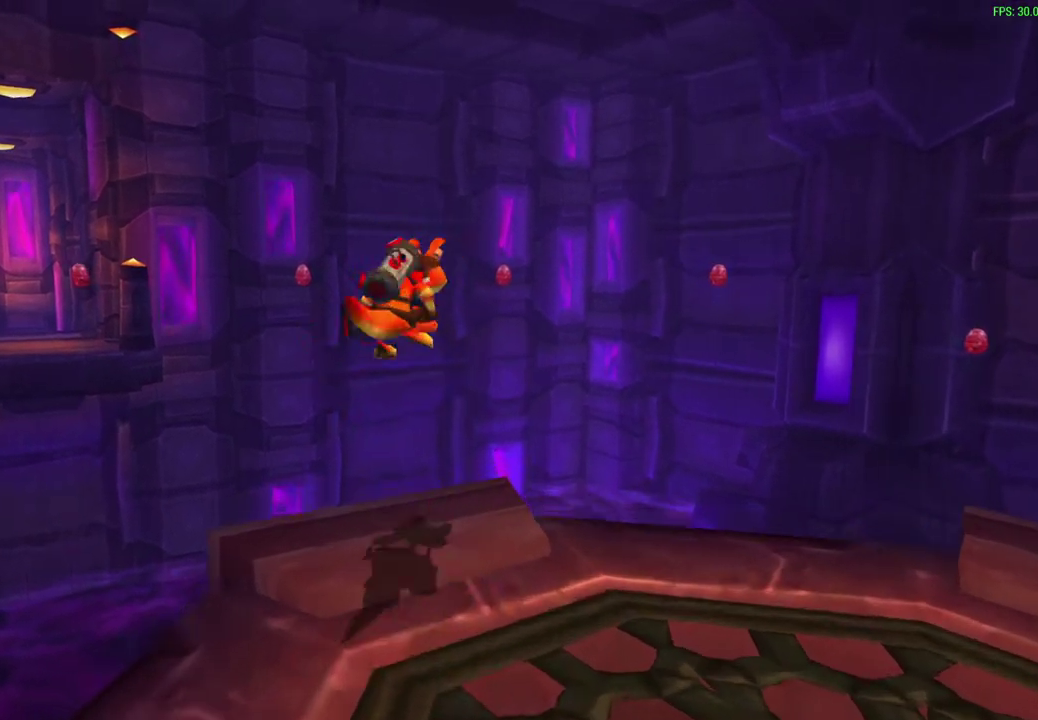
{"dt_ms": 500, "buttons": ["R1"], "left_stick": "up", "events": [[183, "R1", "down"], [250, "CROSS", "down"], [333, "CROSS", "up"], [417, "CROSS", "down"], [483, "CROSS", "up"]]}
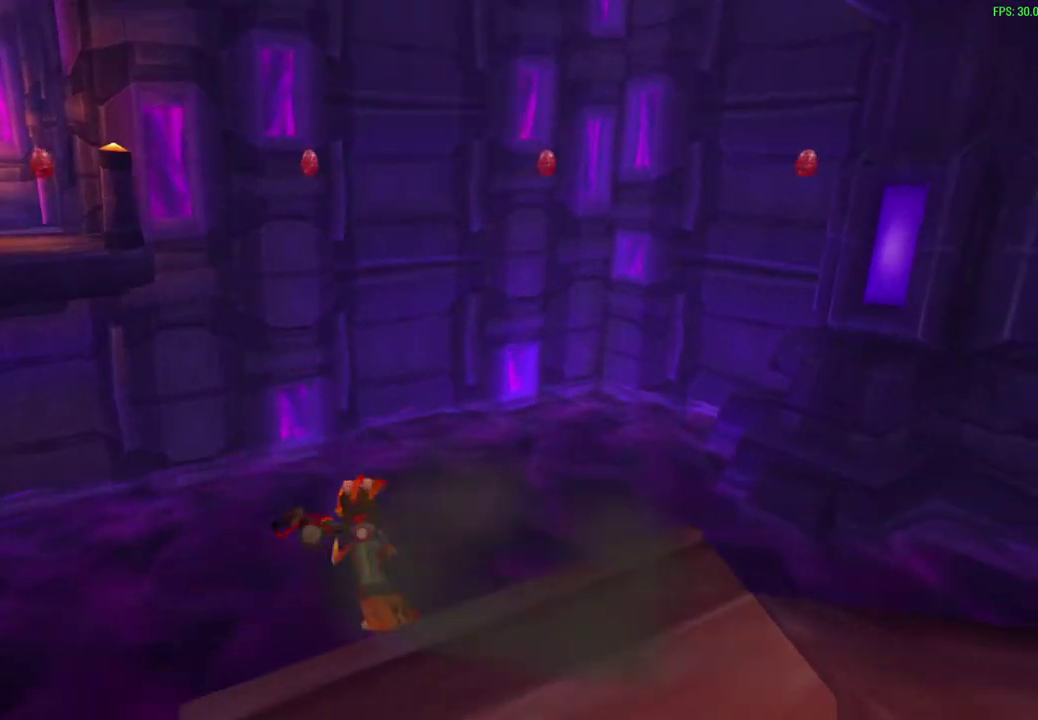
{"dt_ms": 500, "buttons": [], "left_stick": "up-left", "events": [[50, "CROSS", "down"], [117, "CROSS", "up"], [150, "left_stick", "up-left"], [183, "CROSS", "down"], [233, "CROSS", "up"], [267, "R1", "up"]]}
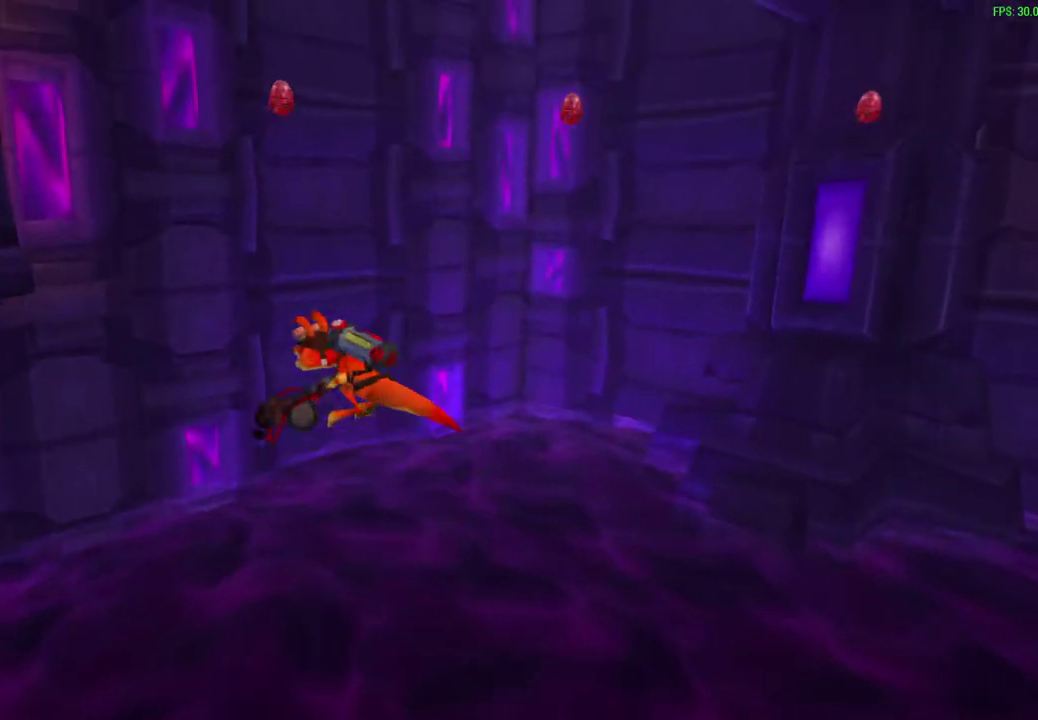
{"dt_ms": 300, "buttons": [], "left_stick": "up-left", "events": [[50, "CROSS", "down"], [50, "R1", "down"], [83, "left_stick", "up"], [150, "left_stick", "up-left"], [283, "CROSS", "up"], [283, "R1", "up"]]}
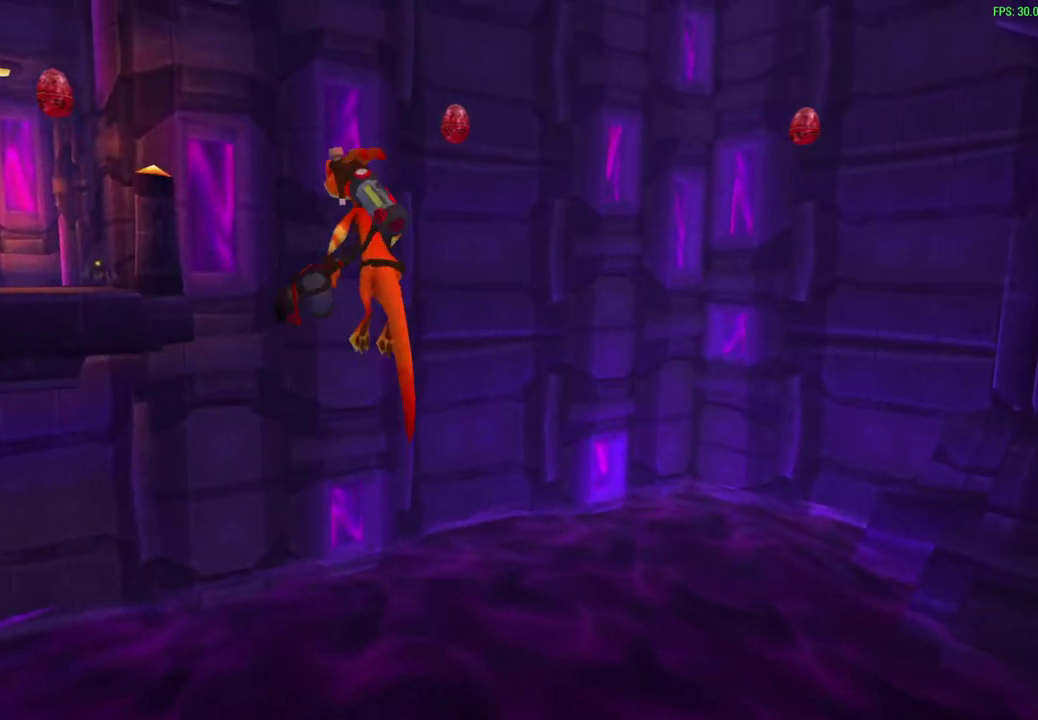
{"dt_ms": 600, "buttons": ["CIRCLE", "R1"], "left_stick": "up-left", "events": [[133, "left_stick", "up"], [217, "CIRCLE", "down"], [217, "R1", "down"], [250, "left_stick", "up-left"], [417, "R1", "up"], [550, "R1", "down"]]}
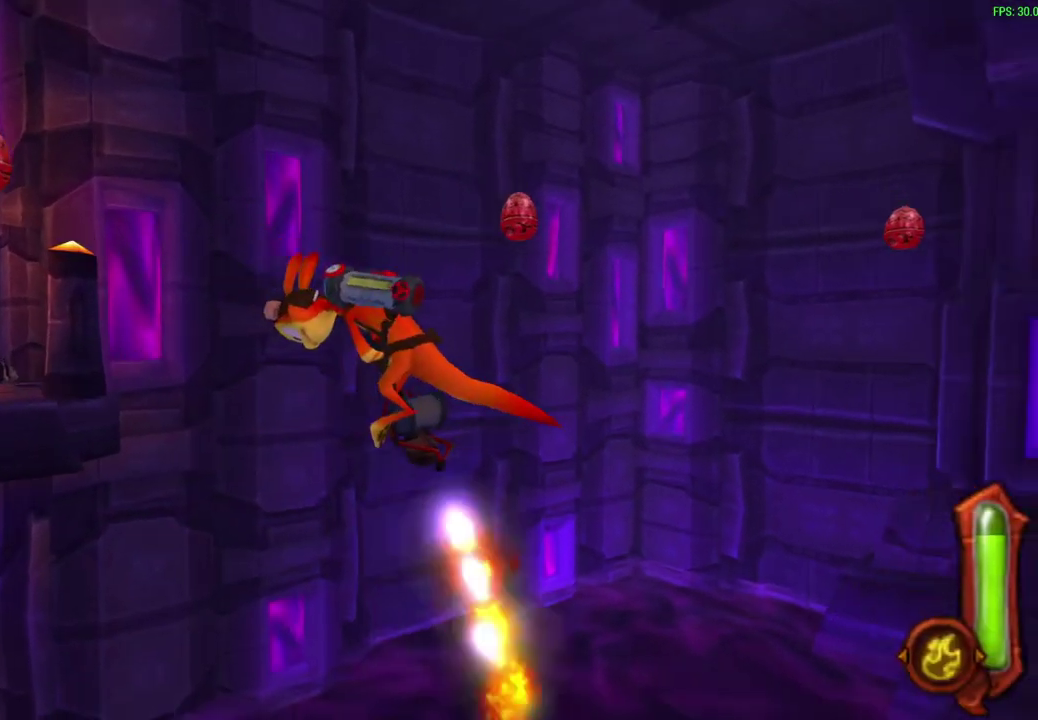
{"dt_ms": 600, "buttons": ["CIRCLE", "R1"], "left_stick": "up-left", "events": [[183, "R1", "up"], [350, "R1", "down"], [450, "R1", "up"], [583, "R1", "down"]]}
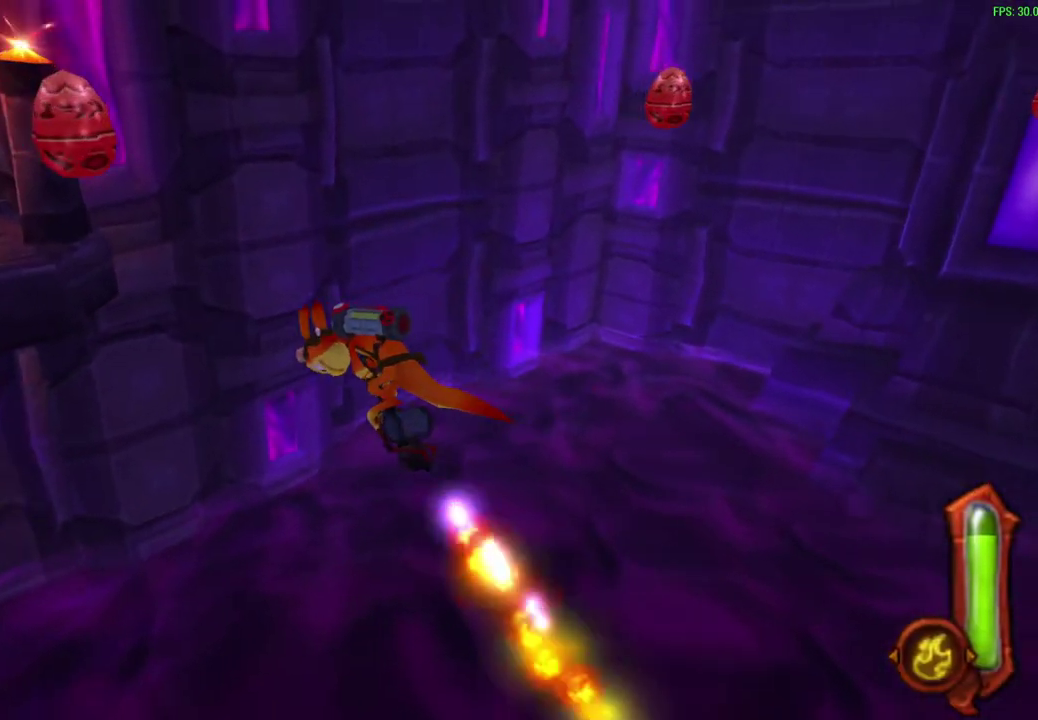
{"dt_ms": 500, "buttons": ["CIRCLE"], "left_stick": "up-left", "events": [[383, "R1", "up"]]}